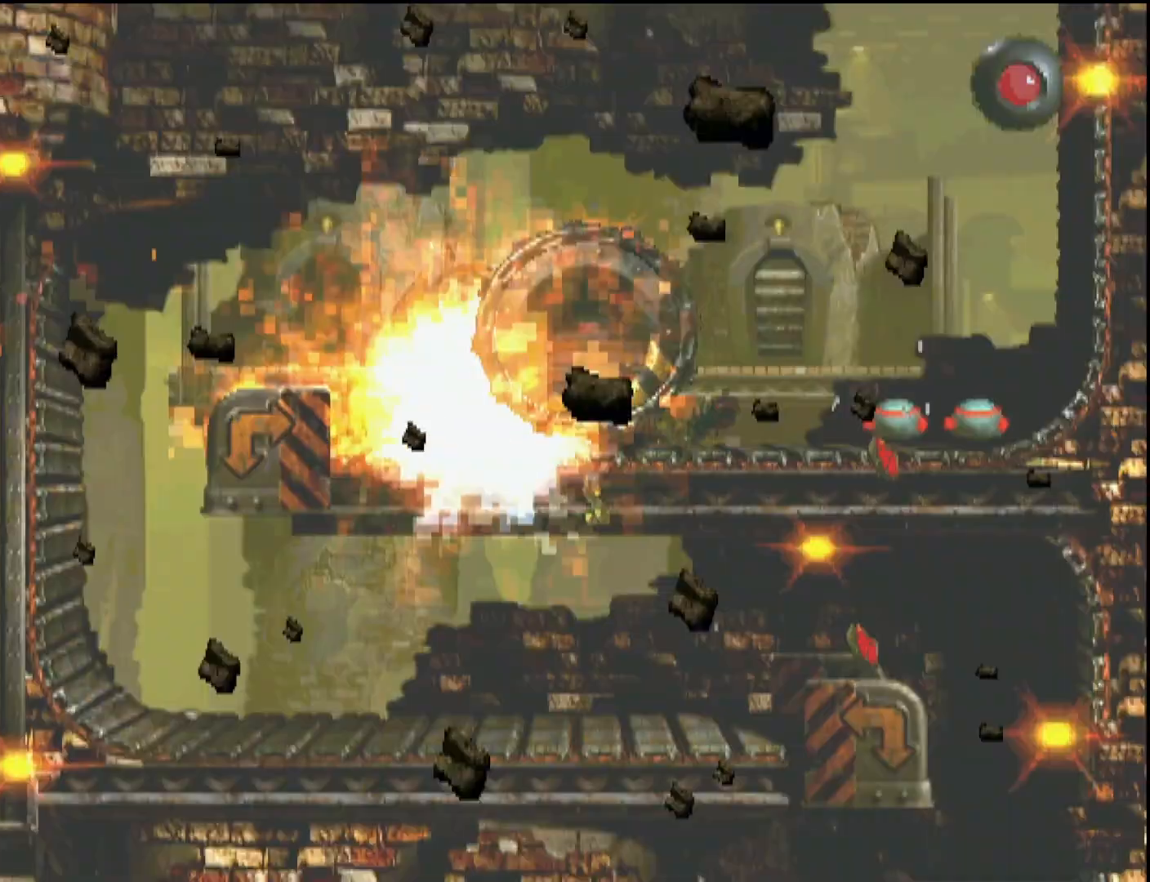
Gameplay with a controller (PlayStation layout); each line is a JSON object with the inputs held at the frame after it. "events" lists button and stick changes between this image and that frame as [ms after this image, input, new state], when the widget could be followed in between. Not read: left_stick right_stick.
{"buttons": ["DPAD_UP"], "events": []}
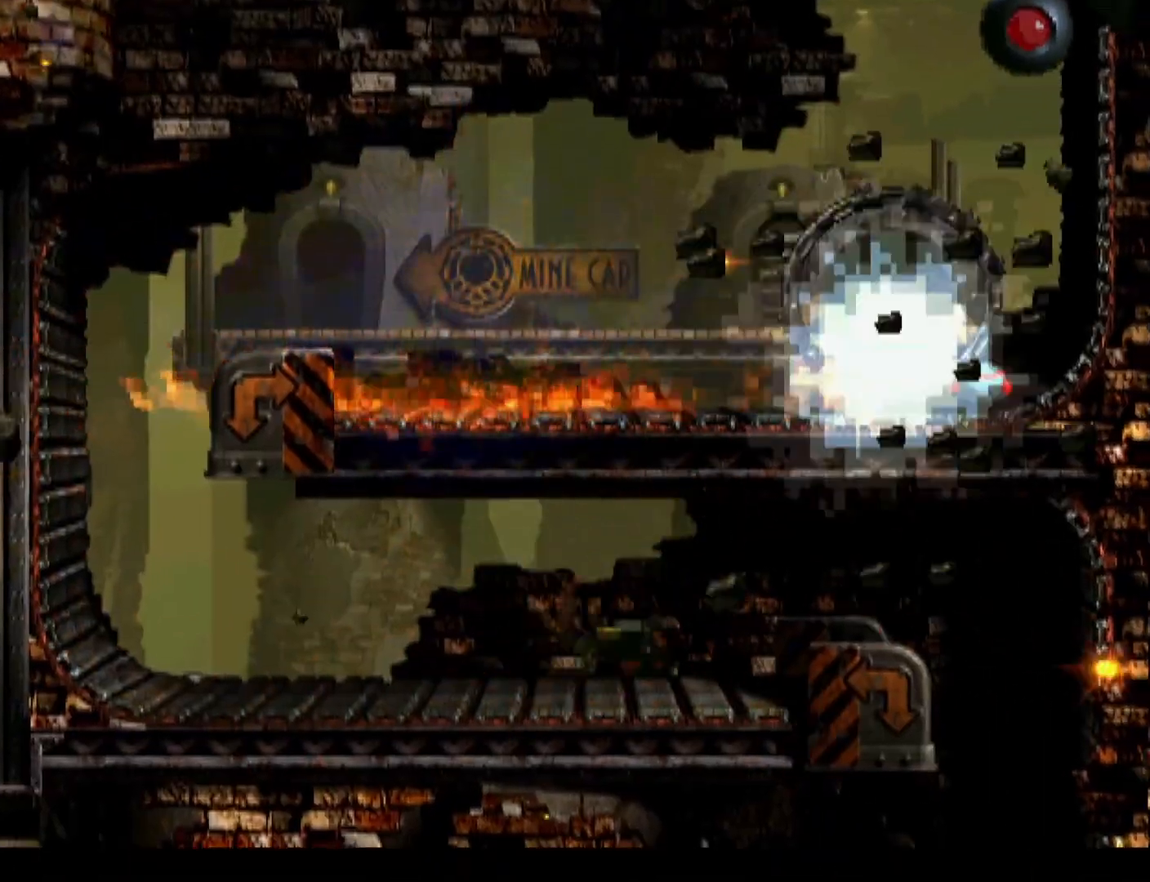
{"buttons": ["DPAD_UP"], "events": []}
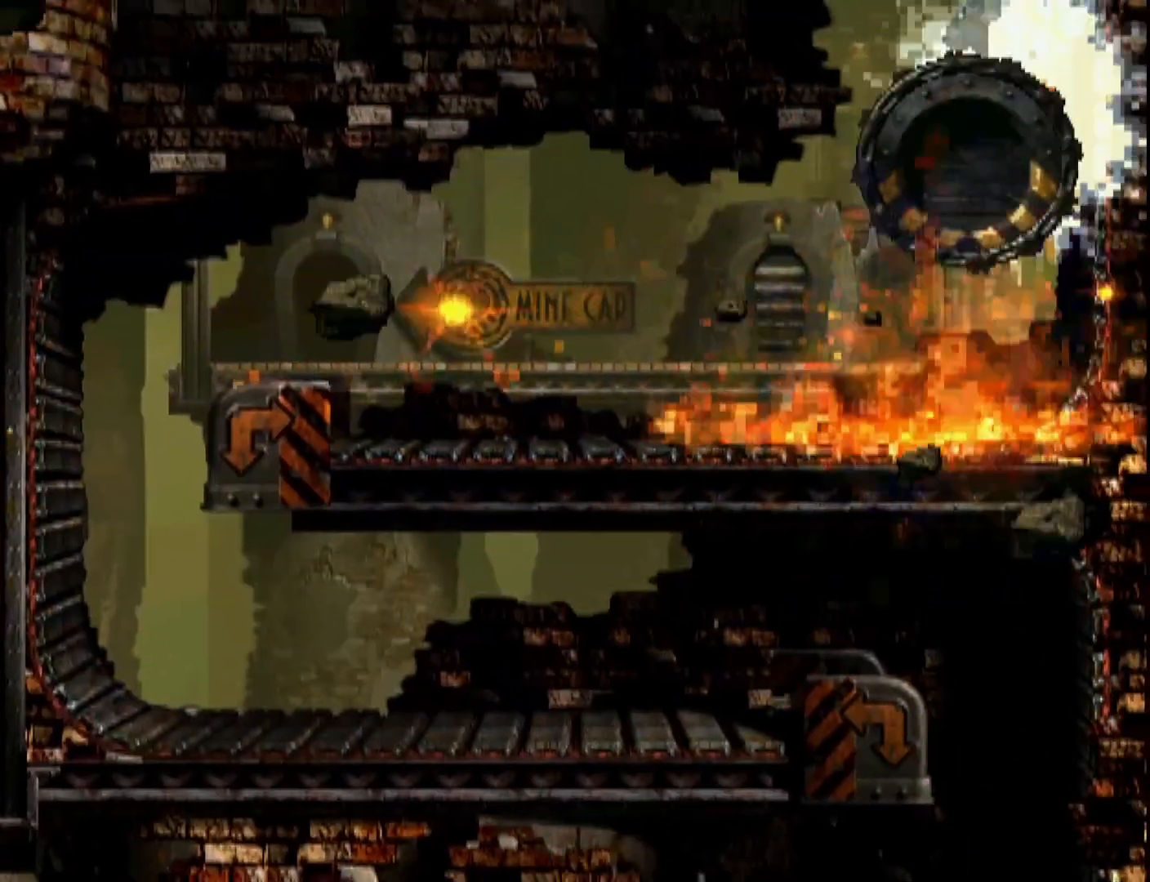
{"buttons": ["DPAD_UP"], "events": []}
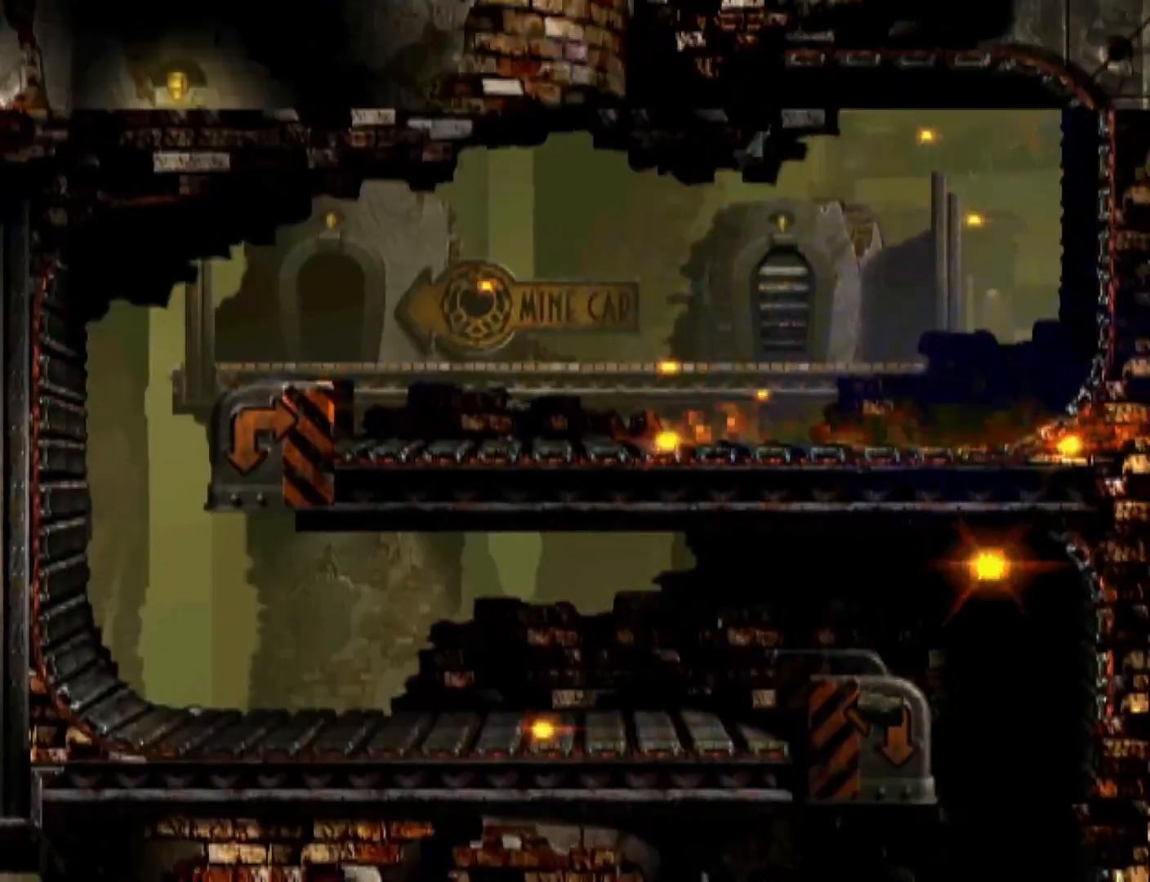
{"buttons": ["DPAD_UP"], "events": []}
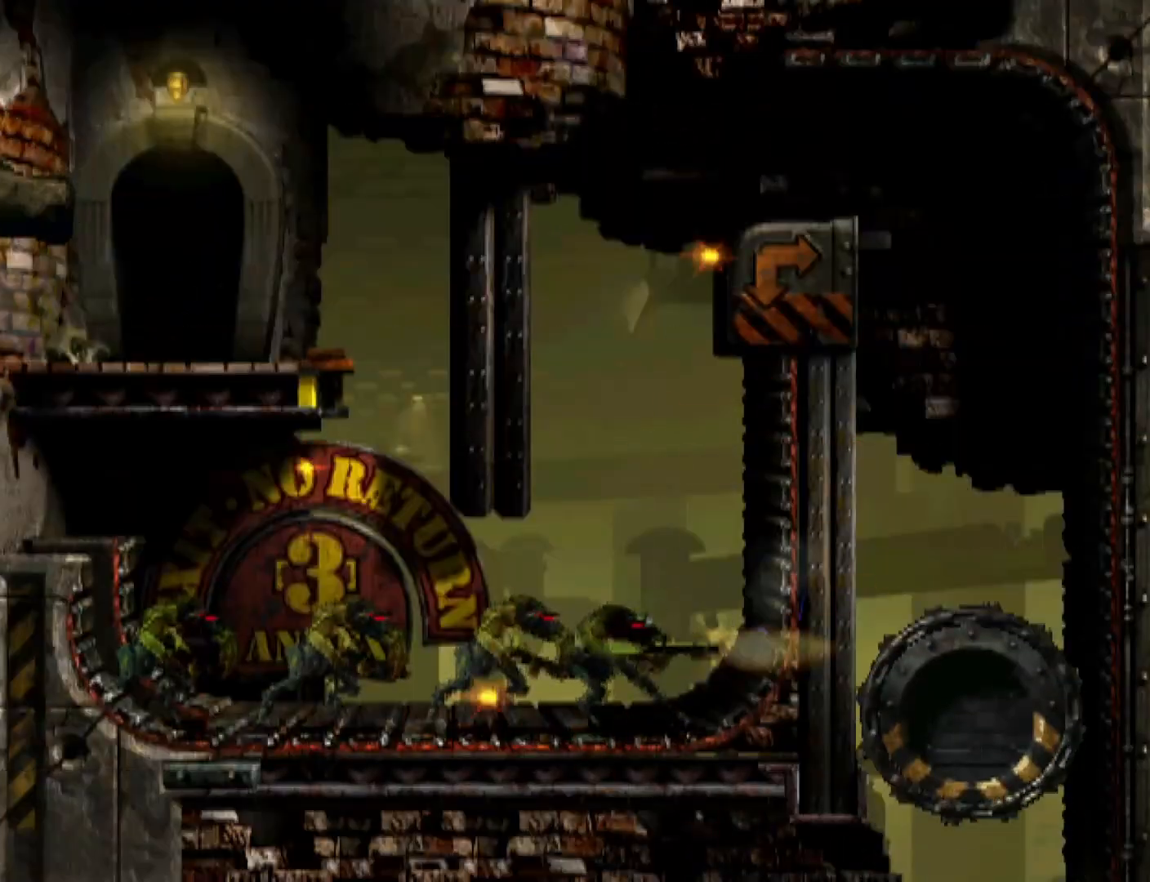
{"buttons": ["DPAD_UP"], "events": []}
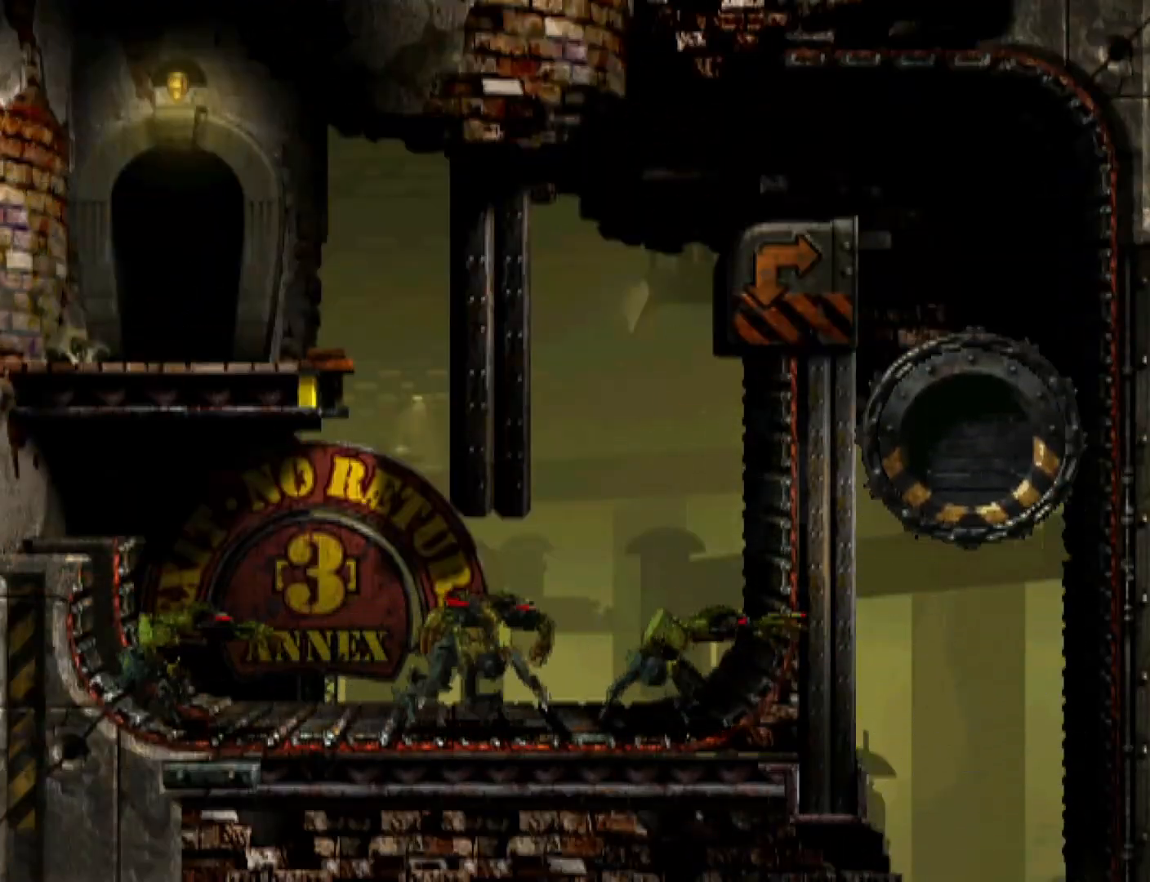
{"buttons": ["DPAD_UP"], "events": []}
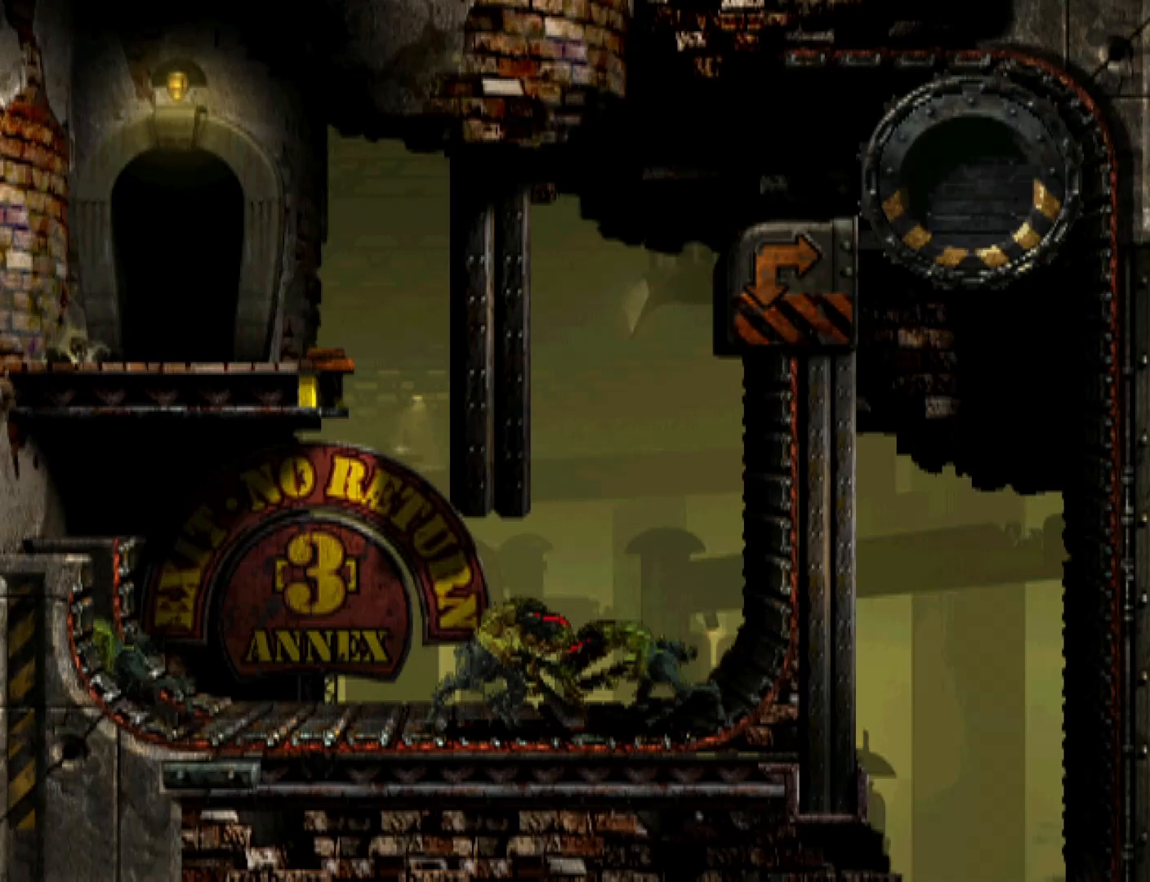
{"buttons": ["DPAD_UP"], "events": []}
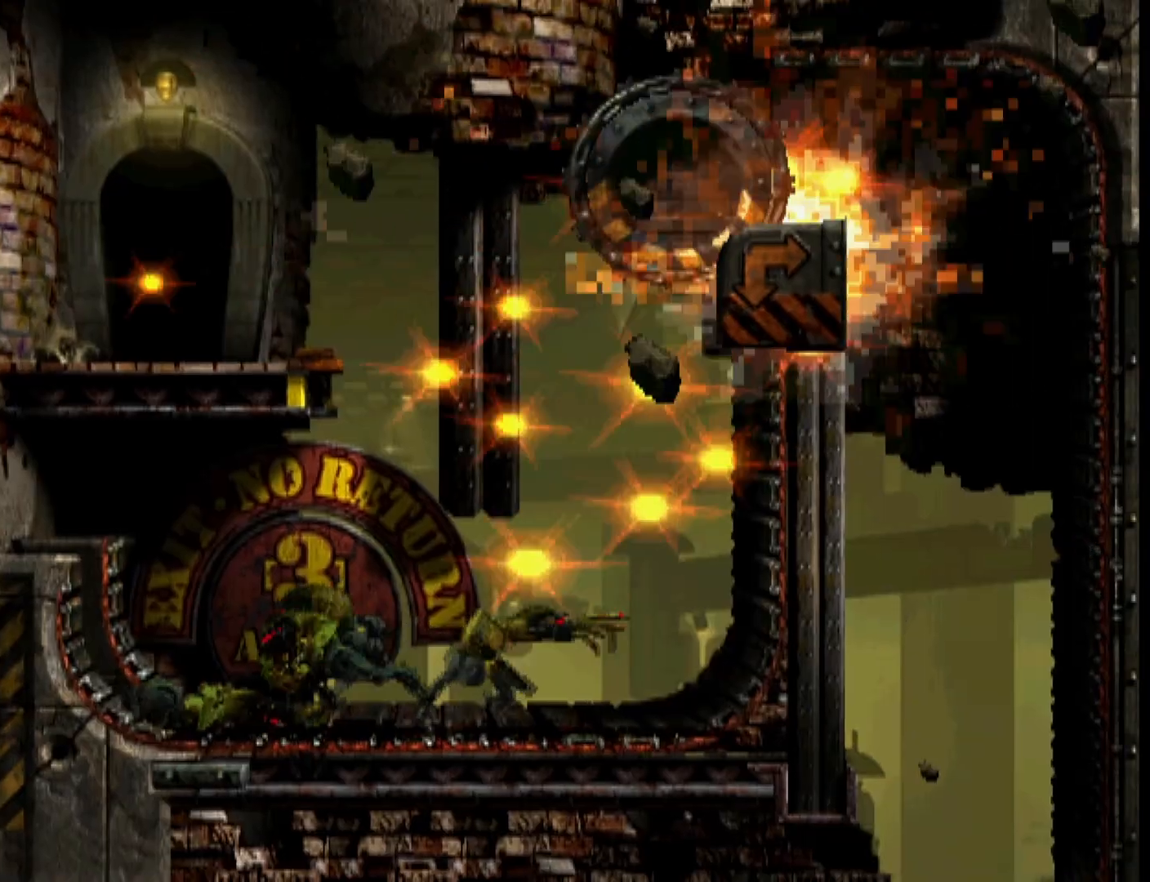
{"buttons": ["DPAD_LEFT"], "events": [[33, "DPAD_UP", "up"], [33, "SQUARE", "down"], [167, "DPAD_LEFT", "down"], [167, "SQUARE", "up"]]}
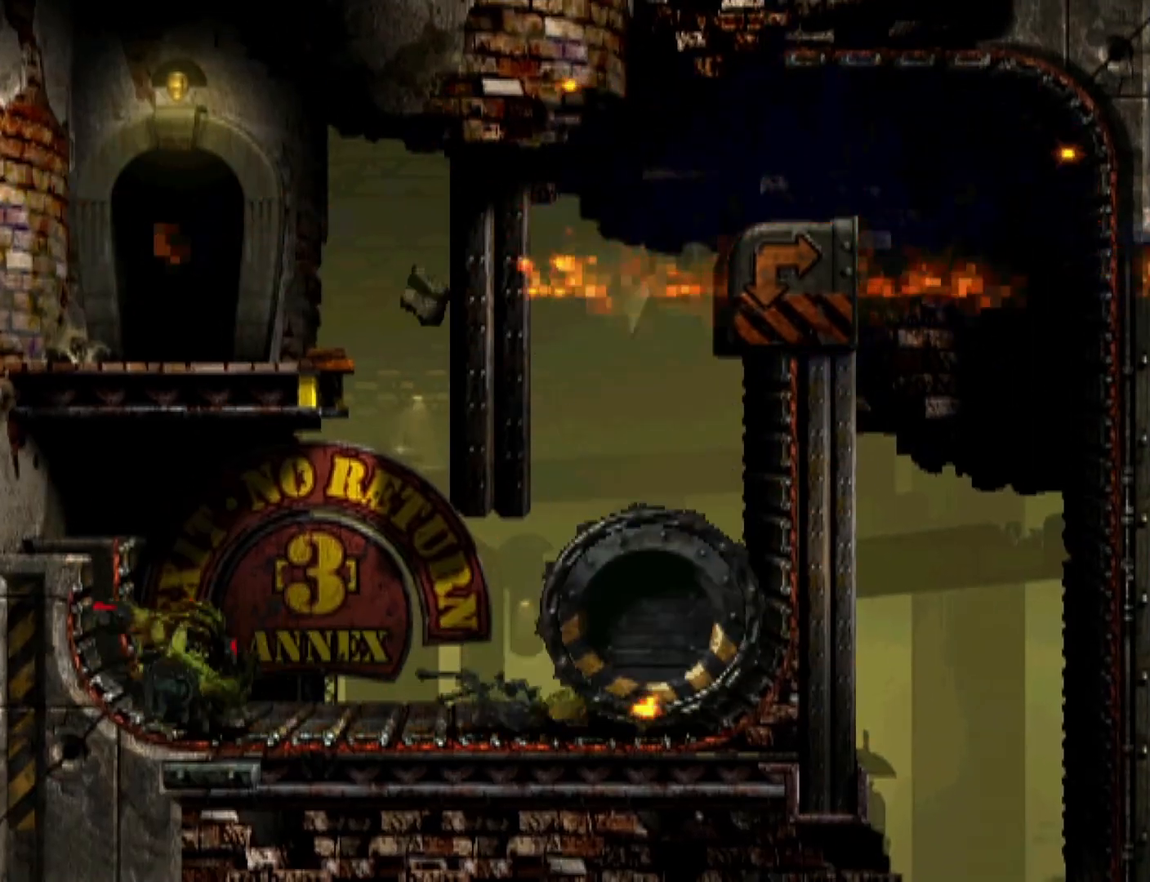
{"buttons": ["DPAD_LEFT"], "events": []}
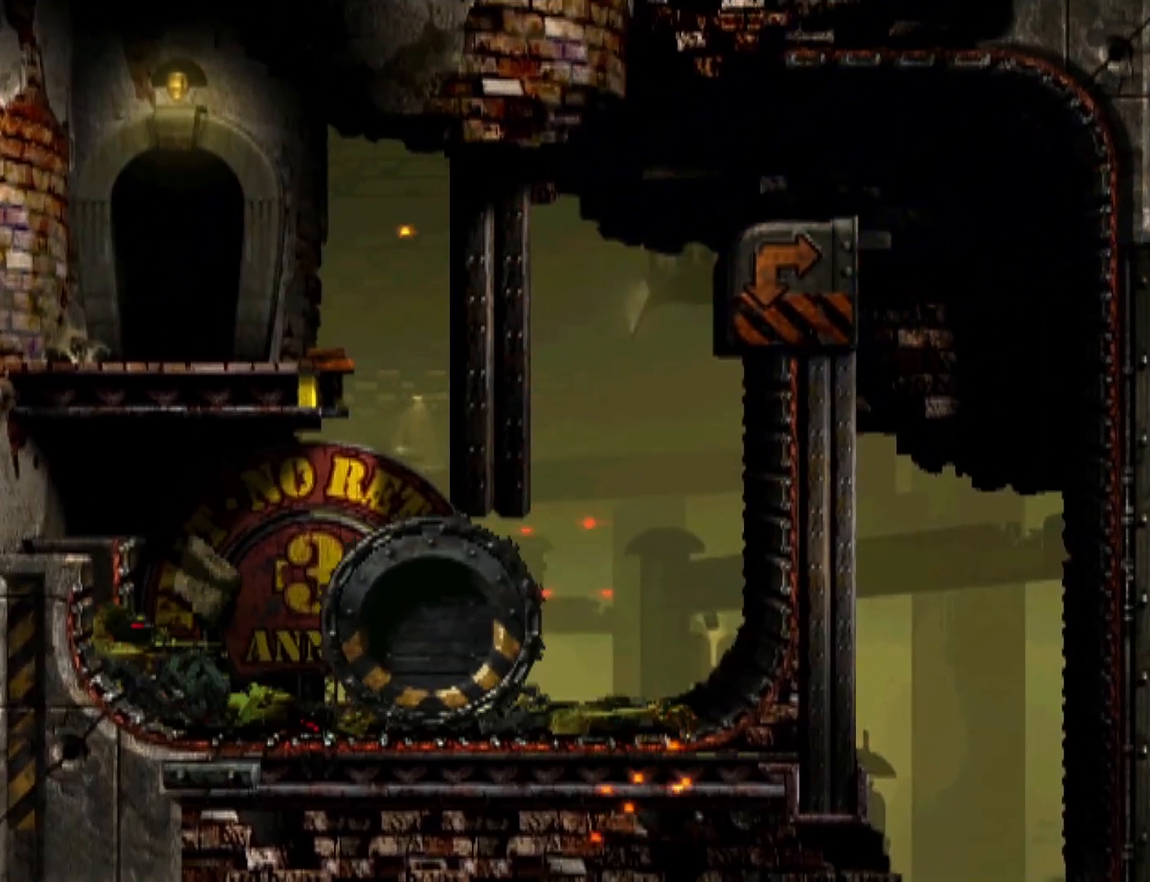
{"buttons": [], "events": [[267, "DPAD_LEFT", "up"], [400, "SQUARE", "down"], [500, "SQUARE", "up"]]}
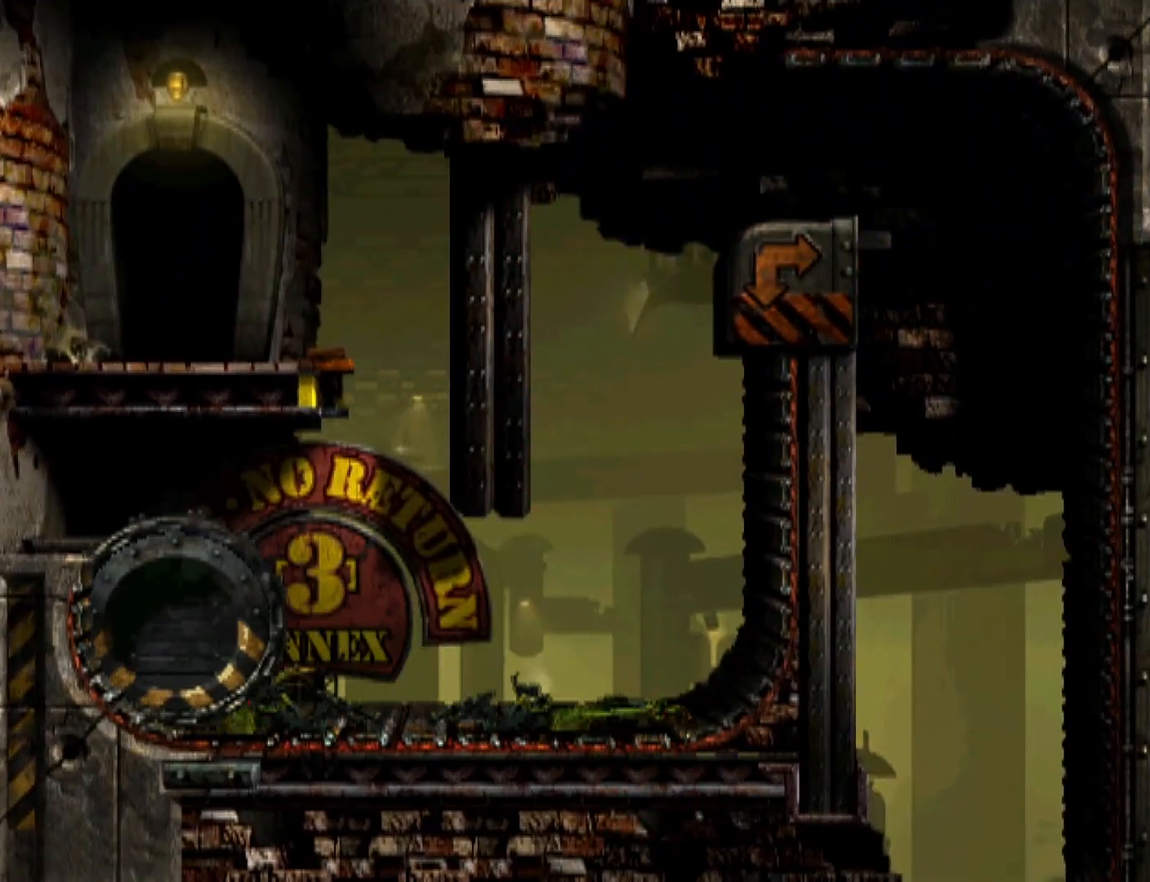
{"buttons": ["R1", "DPAD_RIGHT"], "events": [[67, "SQUARE", "down"], [167, "SQUARE", "up"], [300, "DPAD_RIGHT", "down"], [300, "R1", "down"]]}
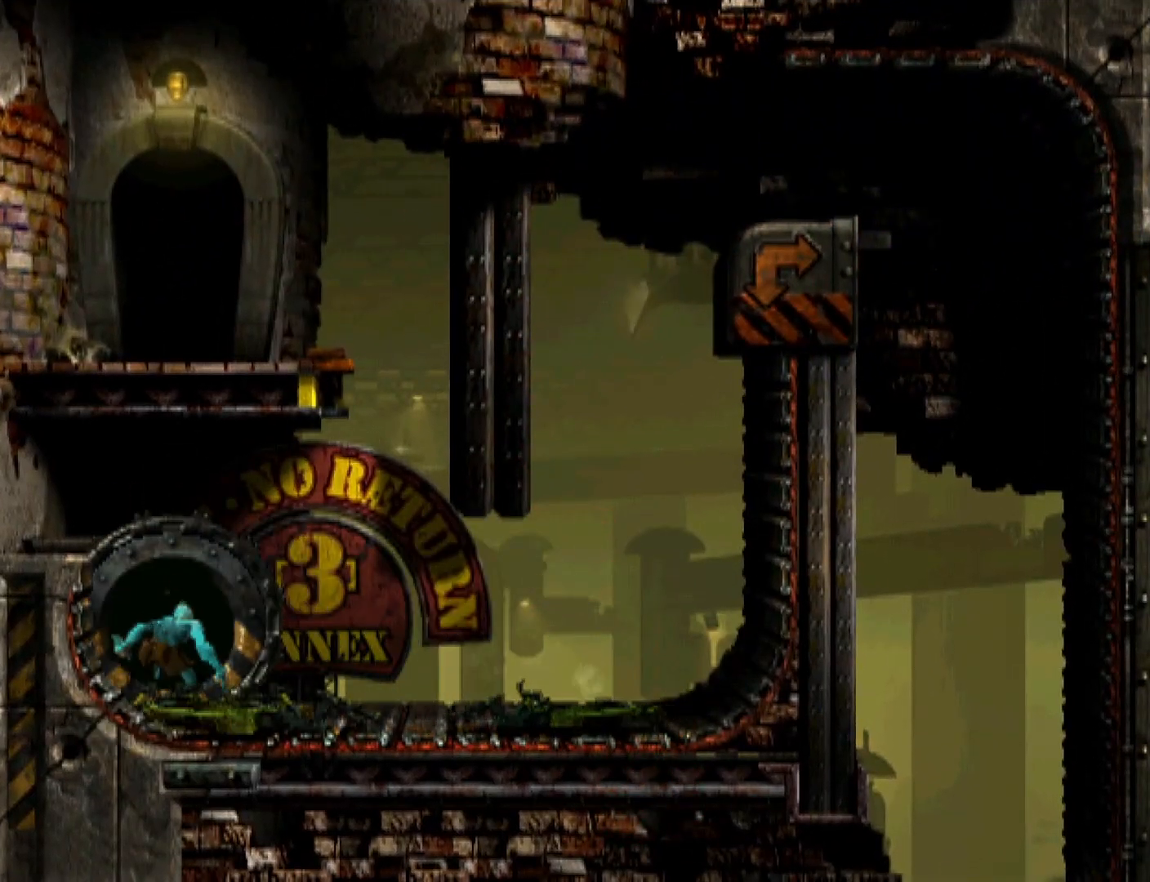
{"buttons": ["R1", "DPAD_LEFT"], "events": [[433, "DPAD_RIGHT", "up"], [500, "DPAD_LEFT", "down"]]}
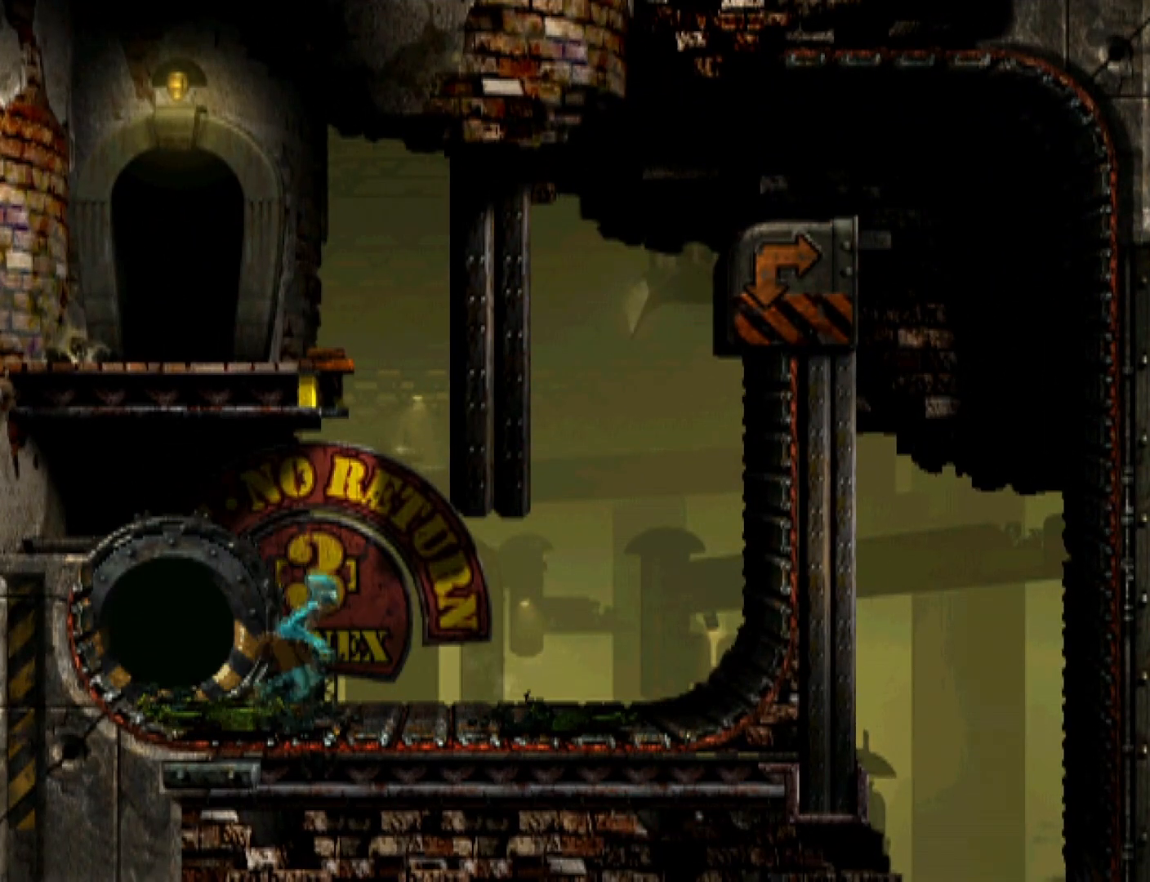
{"buttons": ["R1", "DPAD_LEFT"], "events": []}
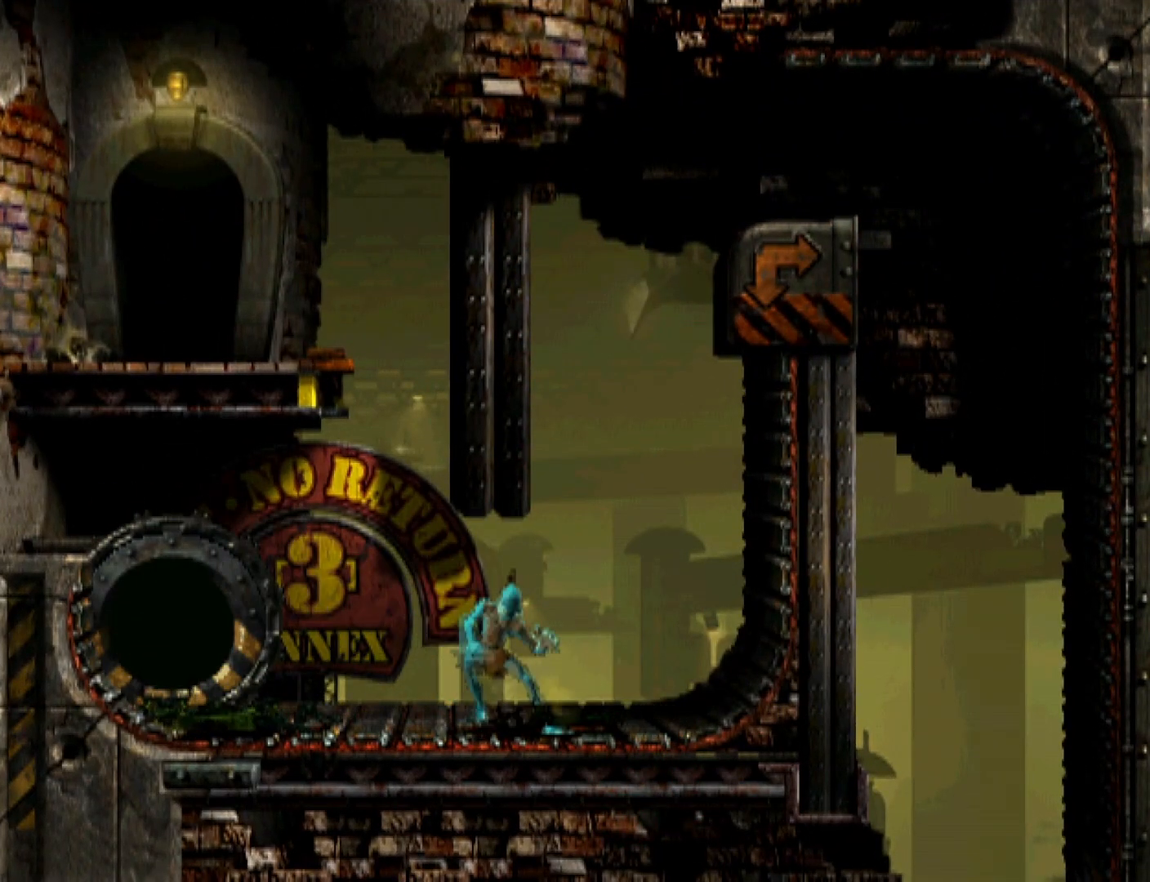
{"buttons": ["TRIANGLE", "R1", "DPAD_UP", "DPAD_LEFT"], "events": [[67, "TRIANGLE", "down"], [200, "DPAD_UP", "down"]]}
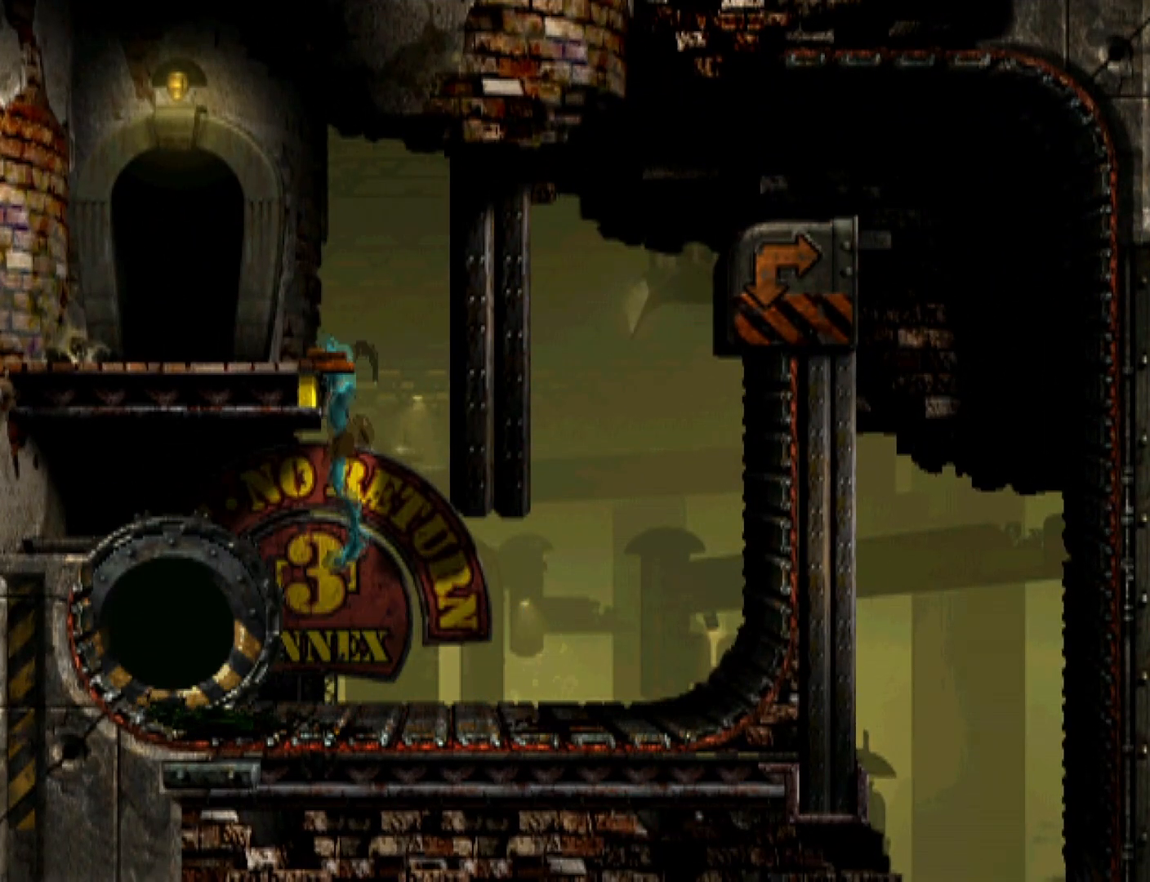
{"buttons": ["DPAD_LEFT"], "events": [[133, "DPAD_LEFT", "up"], [133, "DPAD_UP", "up"], [233, "DPAD_LEFT", "down"], [233, "TRIANGLE", "up"], [267, "R1", "up"]]}
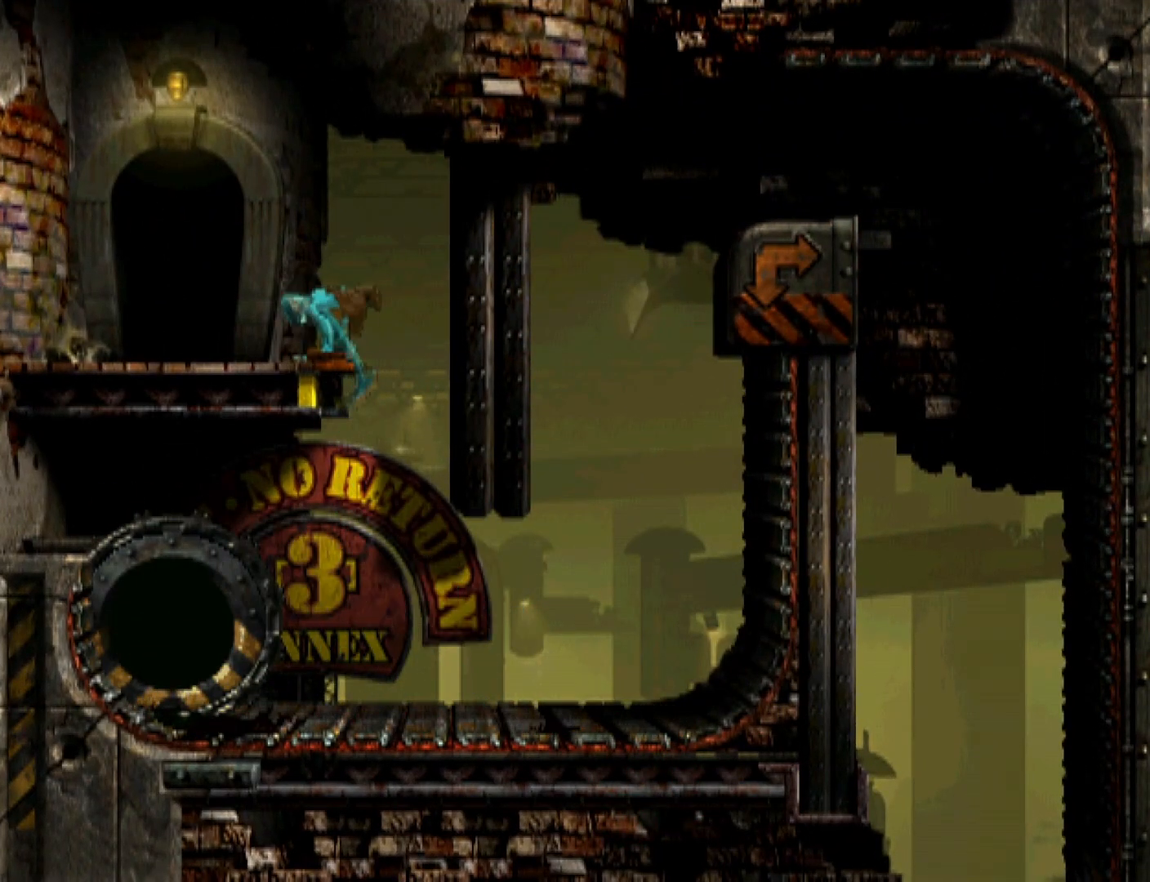
{"buttons": [], "events": [[500, "DPAD_LEFT", "up"]]}
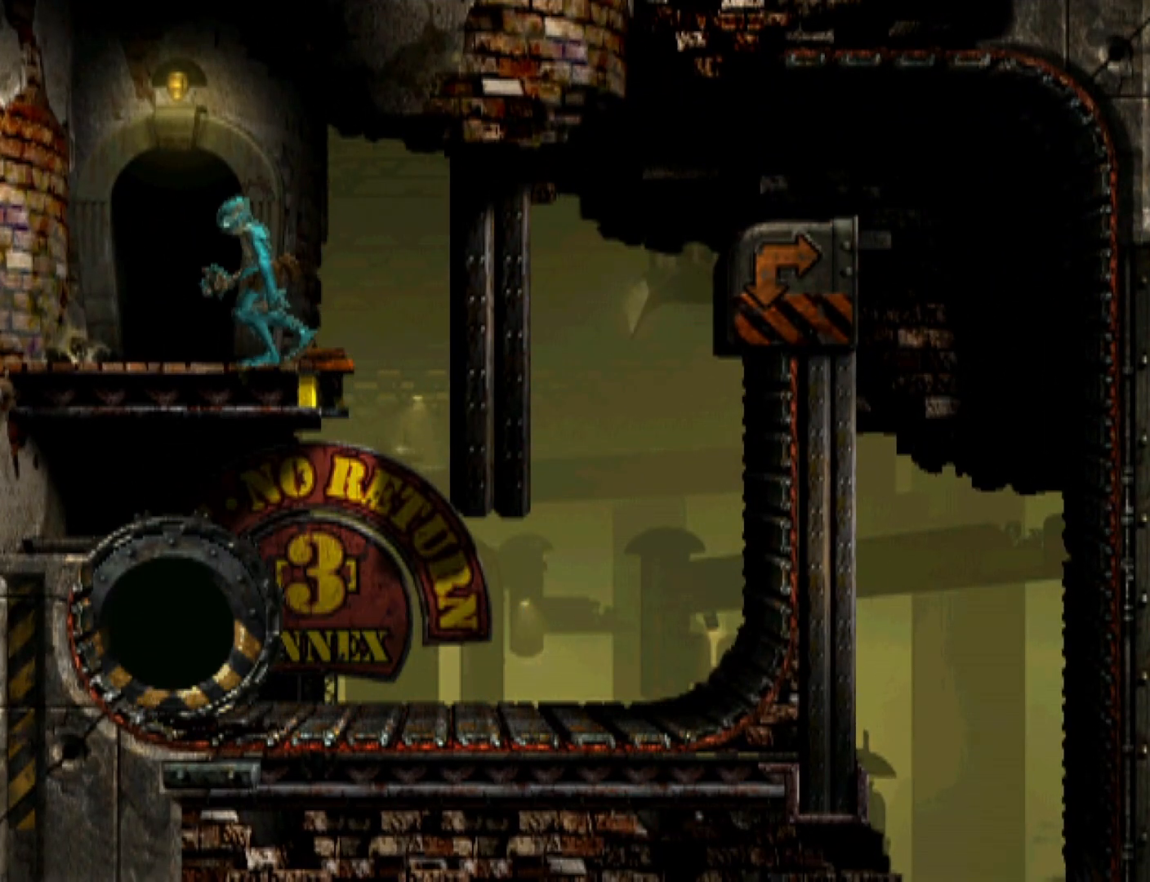
{"buttons": ["DPAD_UP"], "events": [[33, "DPAD_UP", "down"]]}
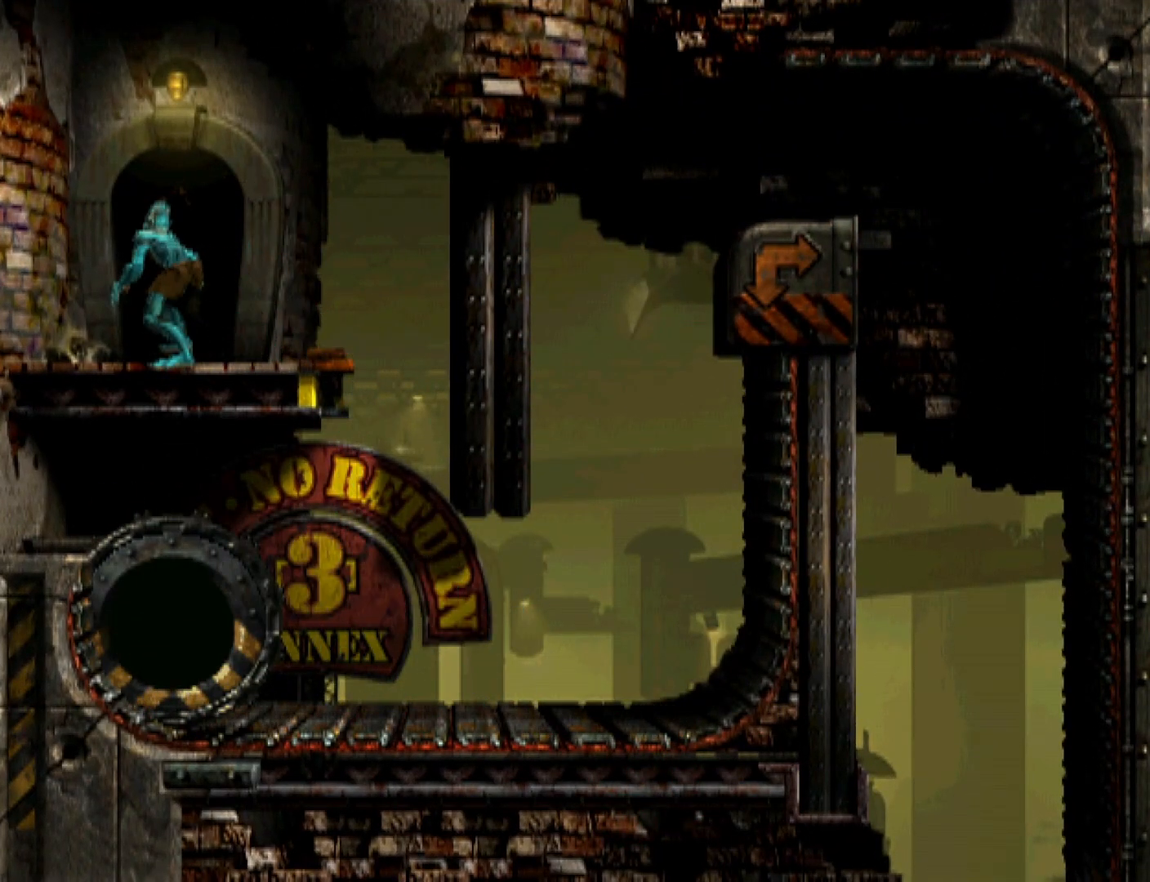
{"buttons": ["R1", "DPAD_RIGHT"], "events": [[67, "DPAD_UP", "up"], [267, "CROSS", "down"], [300, "CROSS", "up"], [300, "R1", "down"], [367, "DPAD_RIGHT", "down"], [400, "CROSS", "down"], [467, "CROSS", "up"]]}
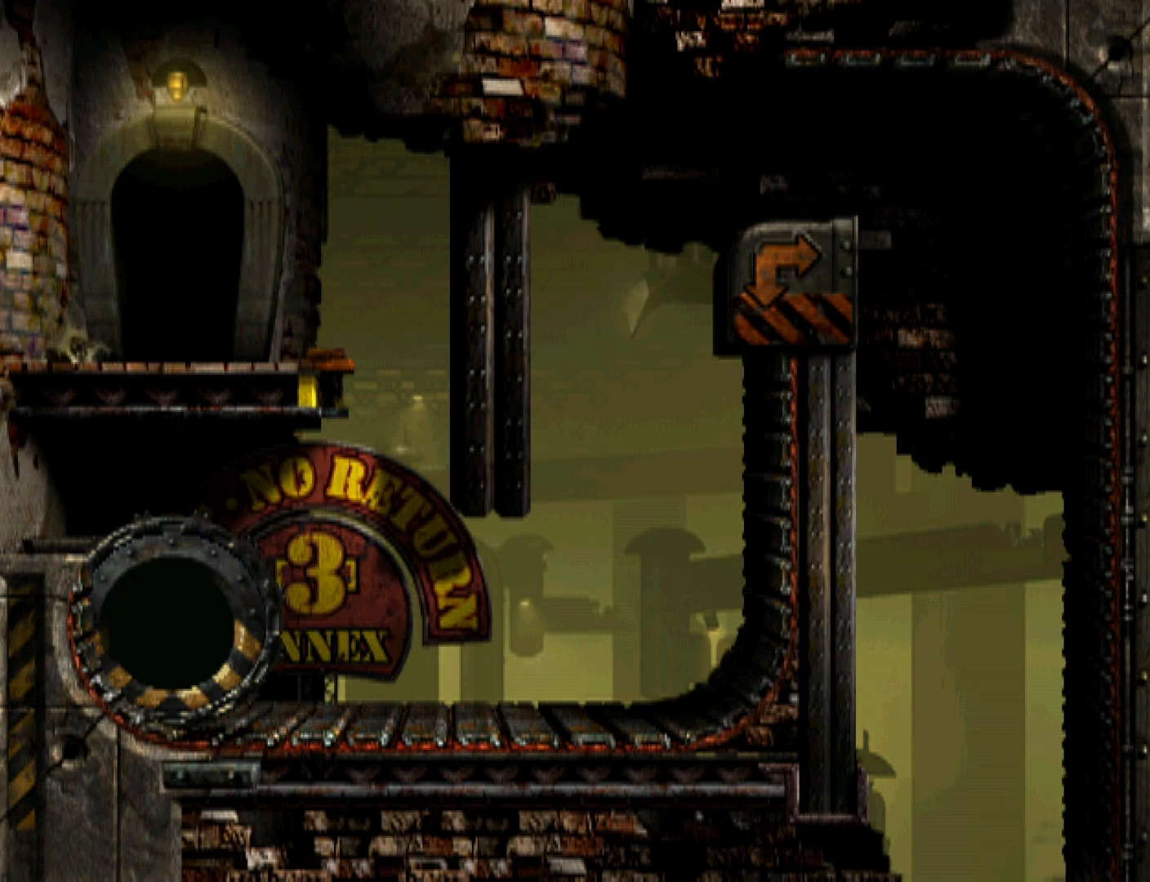
{"buttons": ["CROSS", "R1"], "events": [[33, "CROSS", "down"], [33, "DPAD_RIGHT", "up"], [67, "DPAD_RIGHT", "down"], [100, "CROSS", "up"], [200, "CROSS", "down"], [233, "CROSS", "up"], [333, "CROSS", "down"], [400, "CROSS", "up"], [467, "DPAD_RIGHT", "up"], [500, "CROSS", "down"]]}
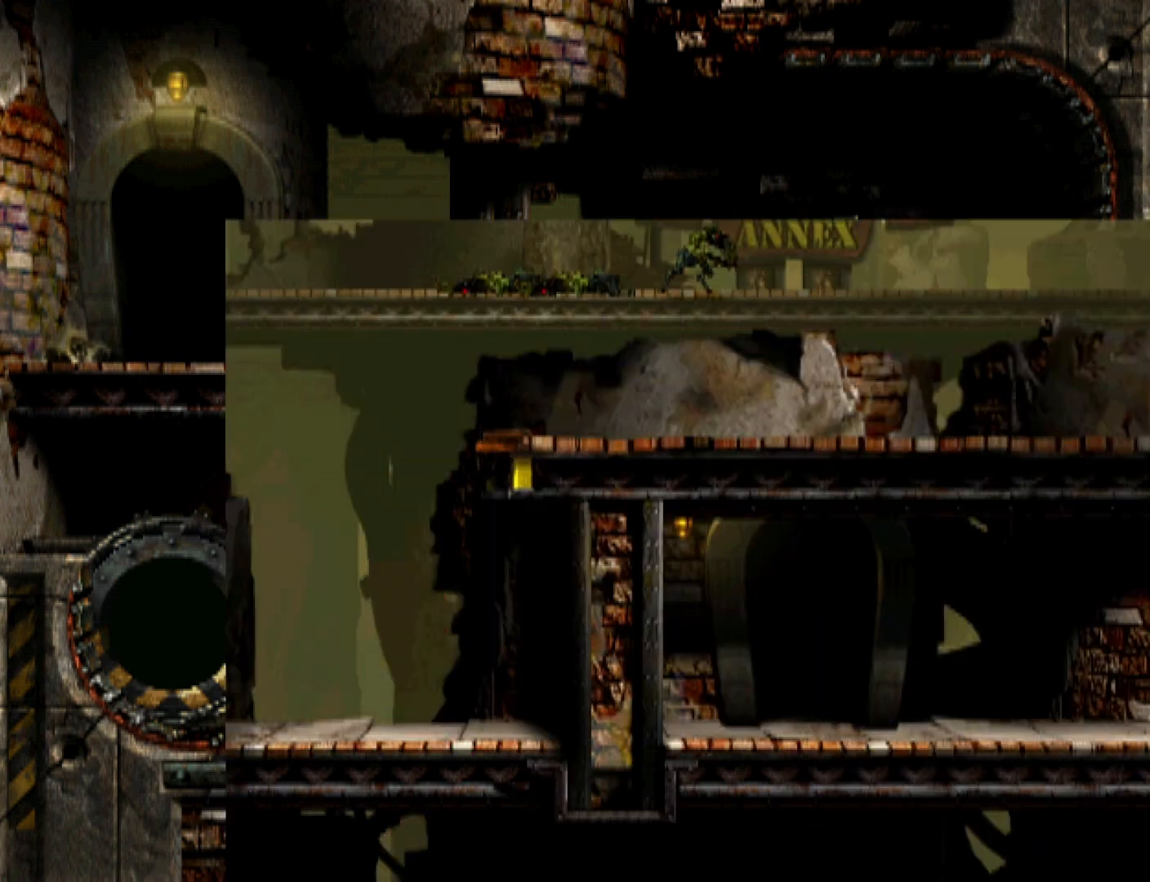
{"buttons": ["CROSS", "R1", "DPAD_RIGHT"], "events": [[67, "CROSS", "up"], [67, "DPAD_RIGHT", "down"], [133, "CROSS", "down"], [200, "CROSS", "up"], [300, "CROSS", "down"], [367, "CROSS", "up"], [467, "CROSS", "down"]]}
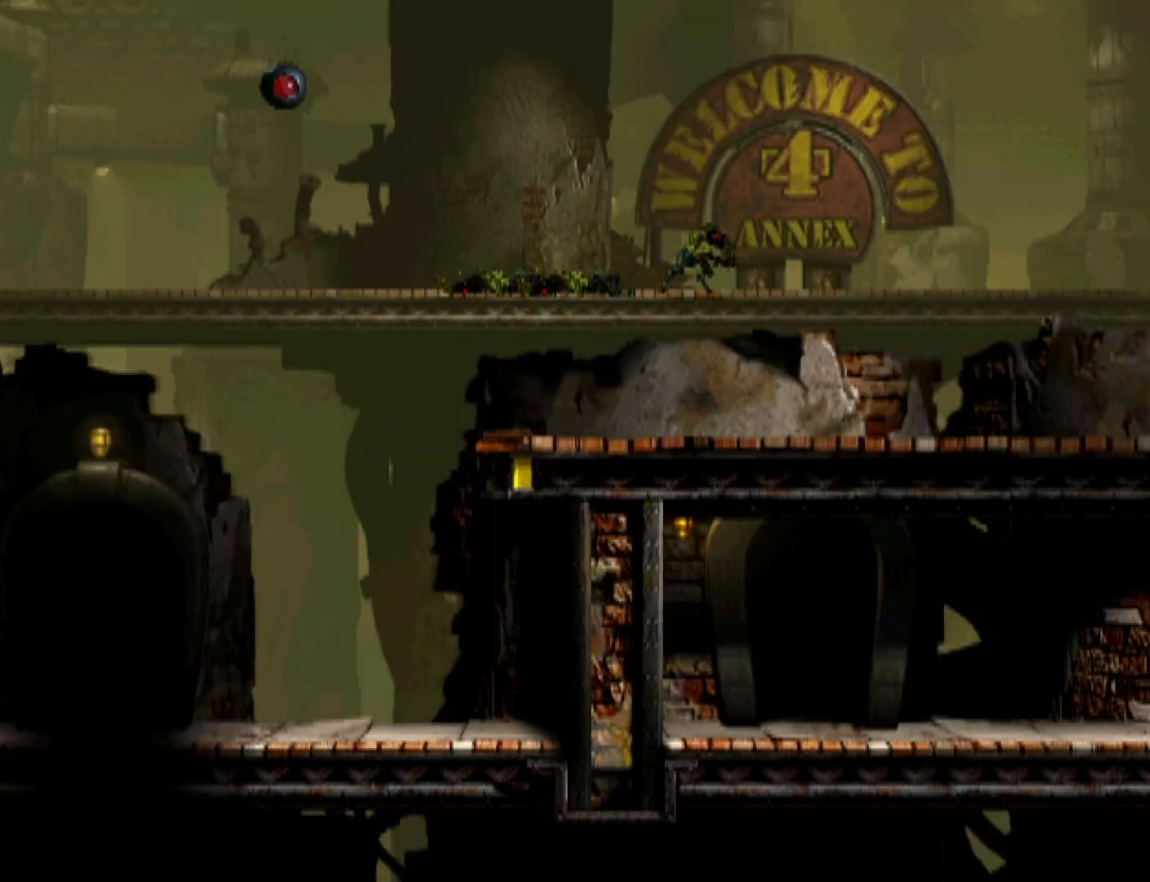
{"buttons": ["CROSS", "R1", "DPAD_RIGHT"], "events": [[67, "CROSS", "up"], [133, "CROSS", "down"], [267, "CROSS", "up"], [333, "CROSS", "down"]]}
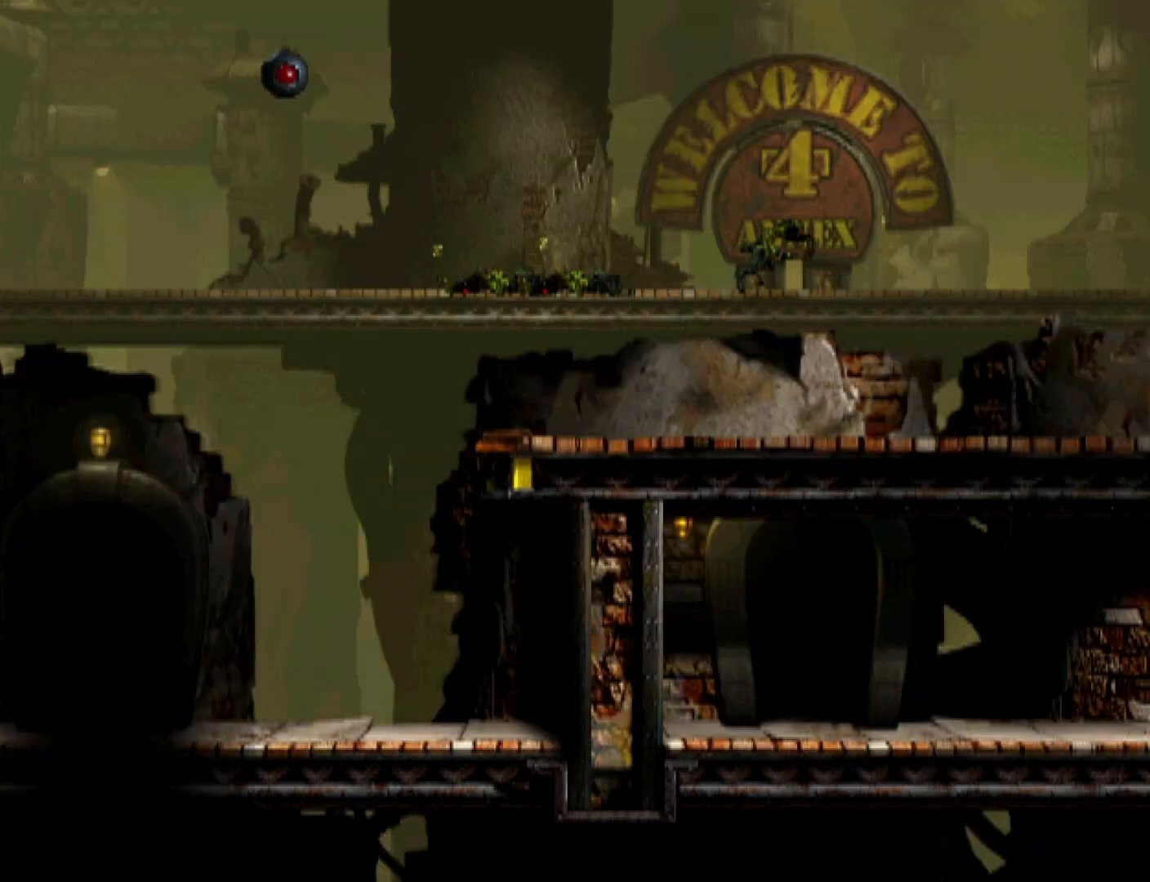
{"buttons": ["CROSS", "R1", "DPAD_RIGHT"], "events": []}
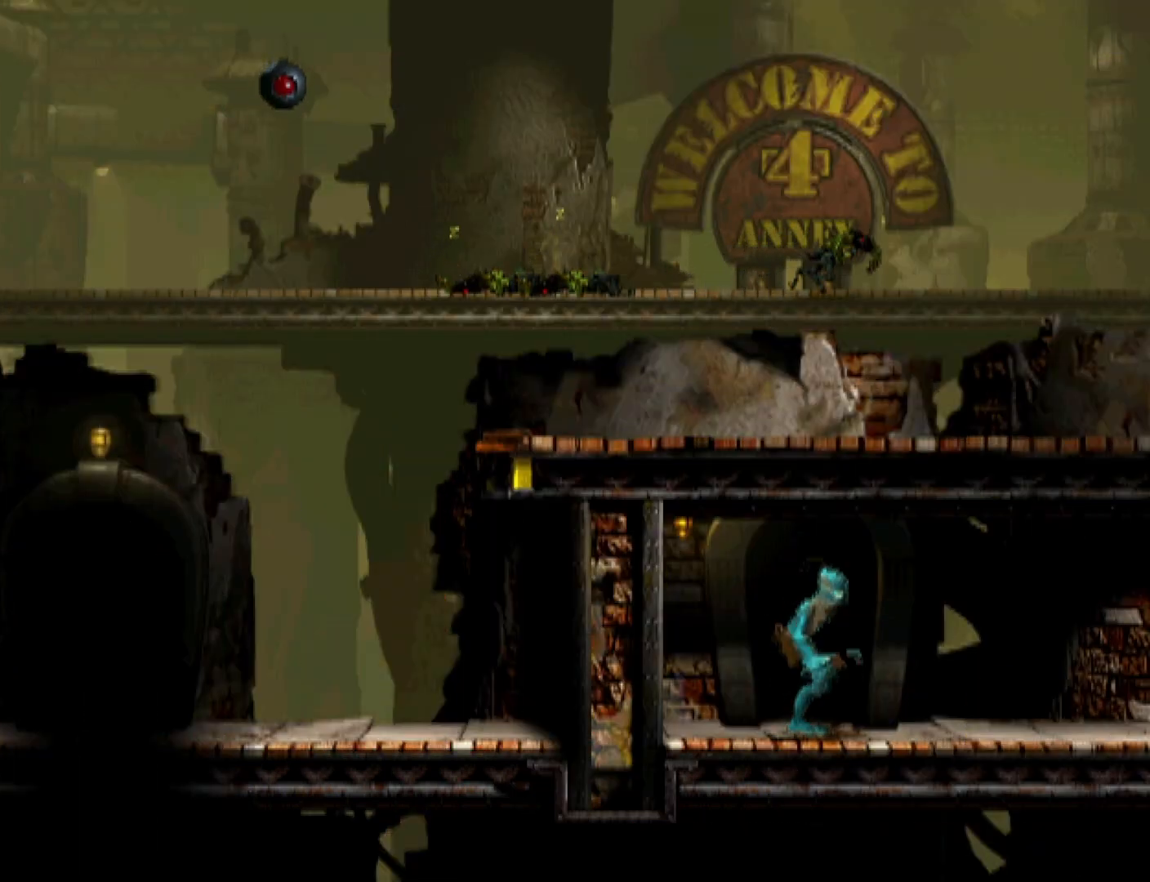
{"buttons": ["CROSS", "R1", "DPAD_RIGHT"], "events": []}
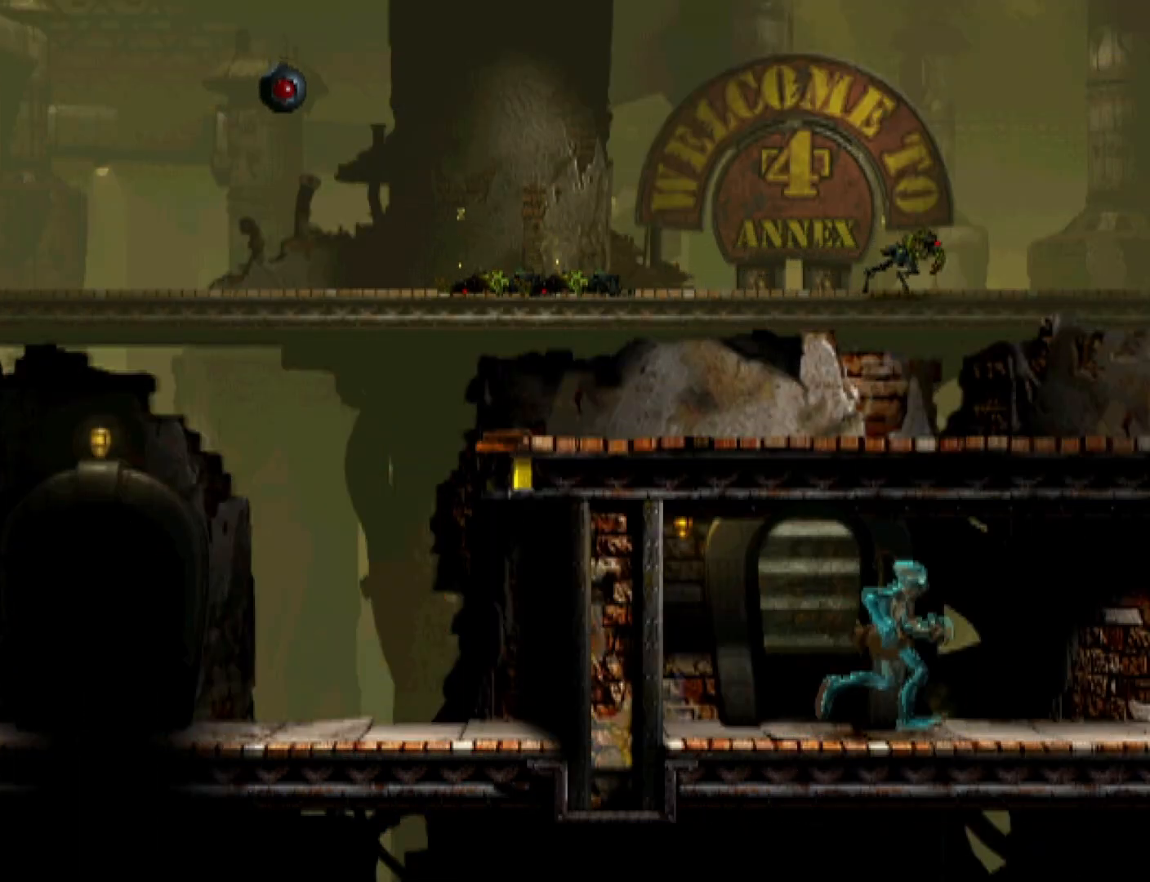
{"buttons": ["CROSS", "DPAD_RIGHT"], "events": [[133, "CROSS", "up"], [133, "R1", "up"], [233, "CROSS", "down"], [267, "CROSS", "up"], [367, "CROSS", "down"], [400, "CROSS", "up"], [500, "CROSS", "down"]]}
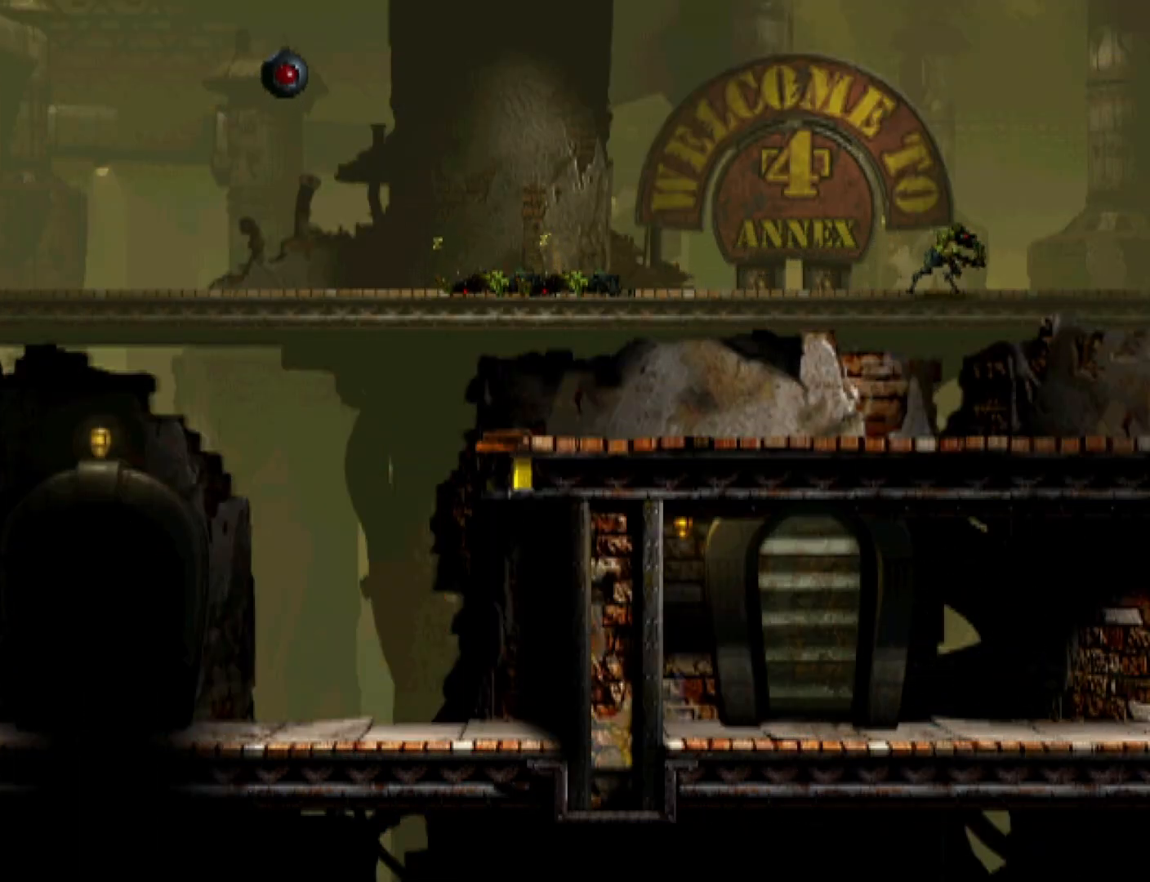
{"buttons": ["DPAD_UP"], "events": [[67, "CROSS", "up"], [167, "CROSS", "down"], [267, "CROSS", "up"], [400, "DPAD_RIGHT", "up"], [467, "DPAD_UP", "down"]]}
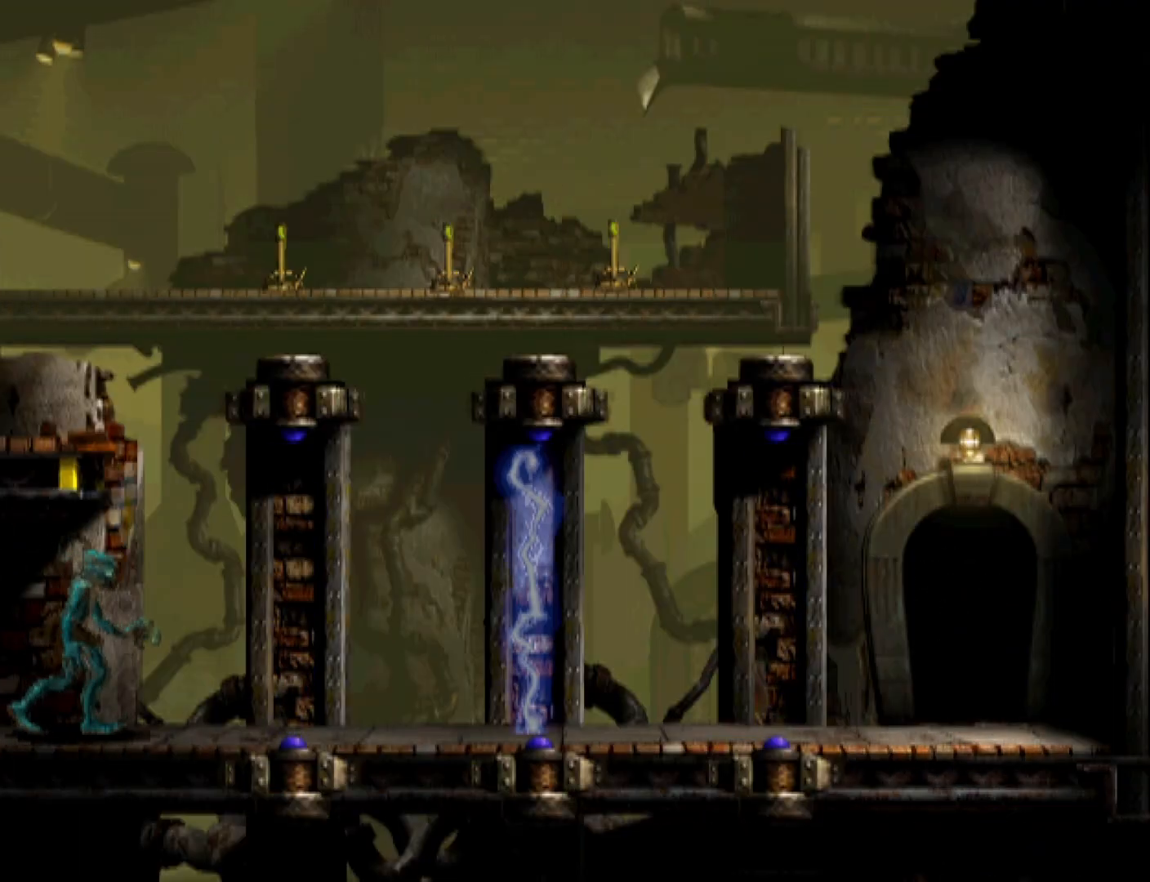
{"buttons": ["DPAD_UP"], "events": []}
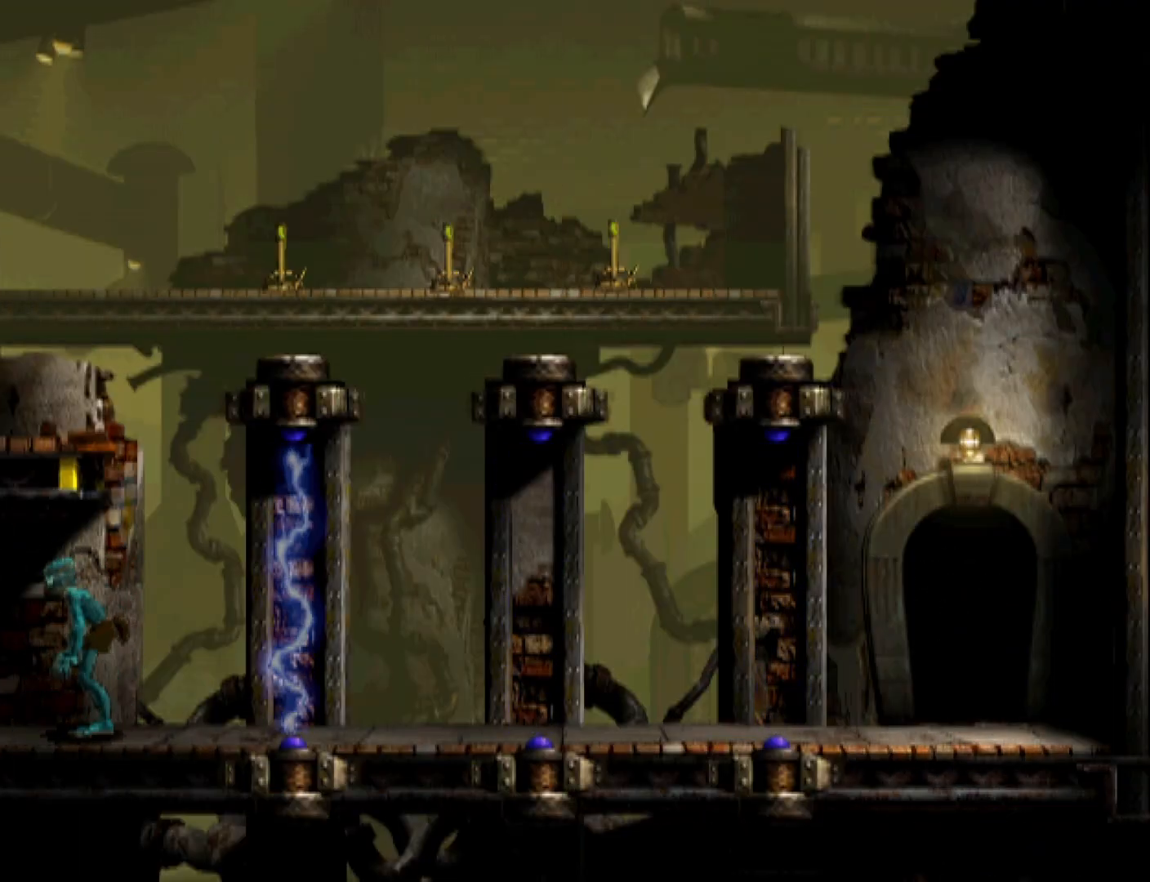
{"buttons": ["DPAD_UP"], "events": []}
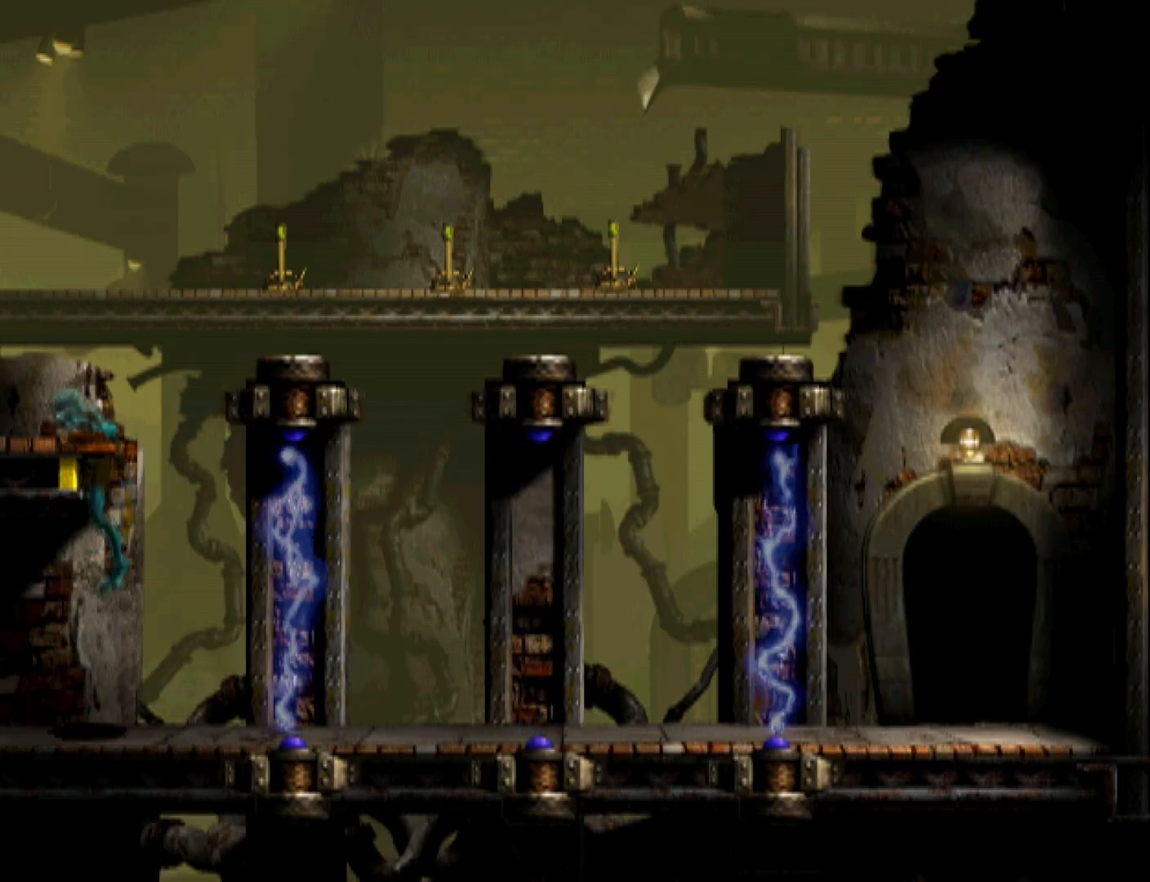
{"buttons": ["R1", "DPAD_LEFT"], "events": [[167, "DPAD_UP", "up"], [233, "R1", "down"], [267, "DPAD_LEFT", "down"]]}
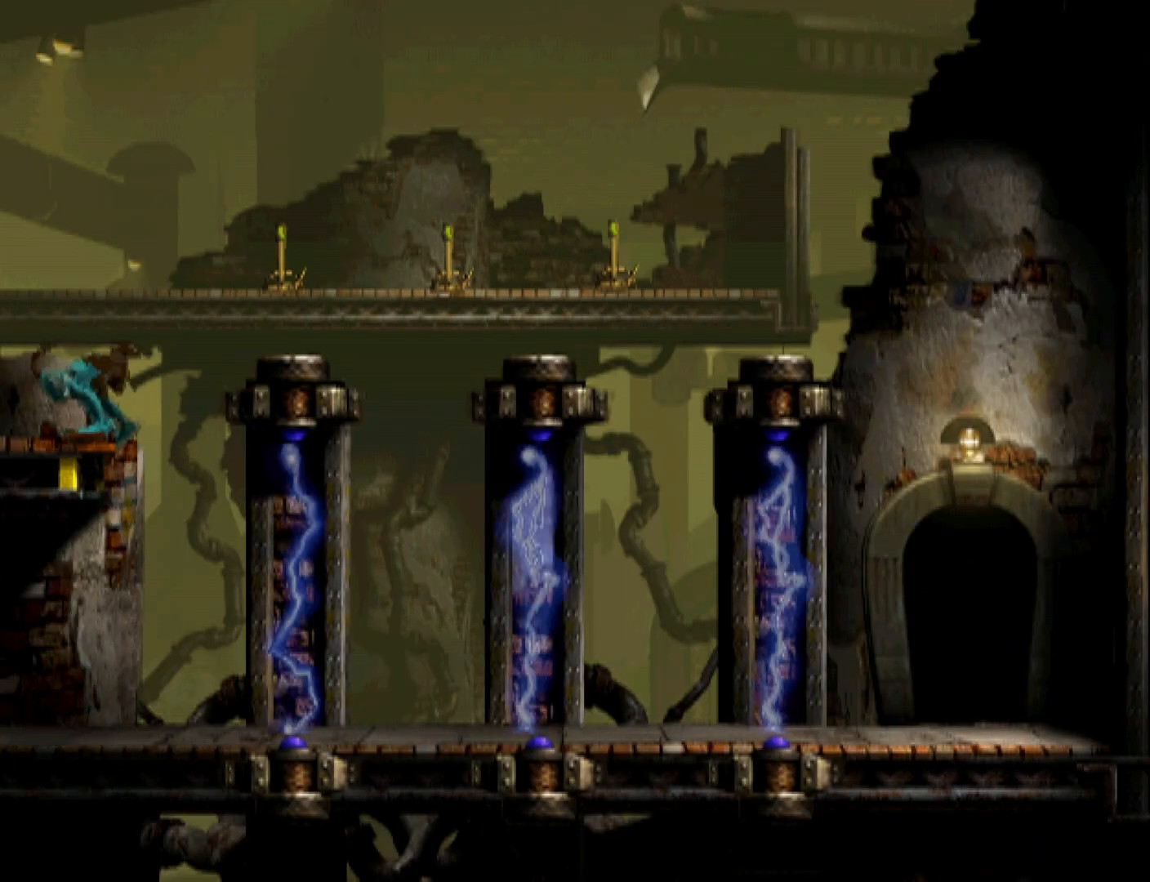
{"buttons": ["R1", "DPAD_LEFT"], "events": []}
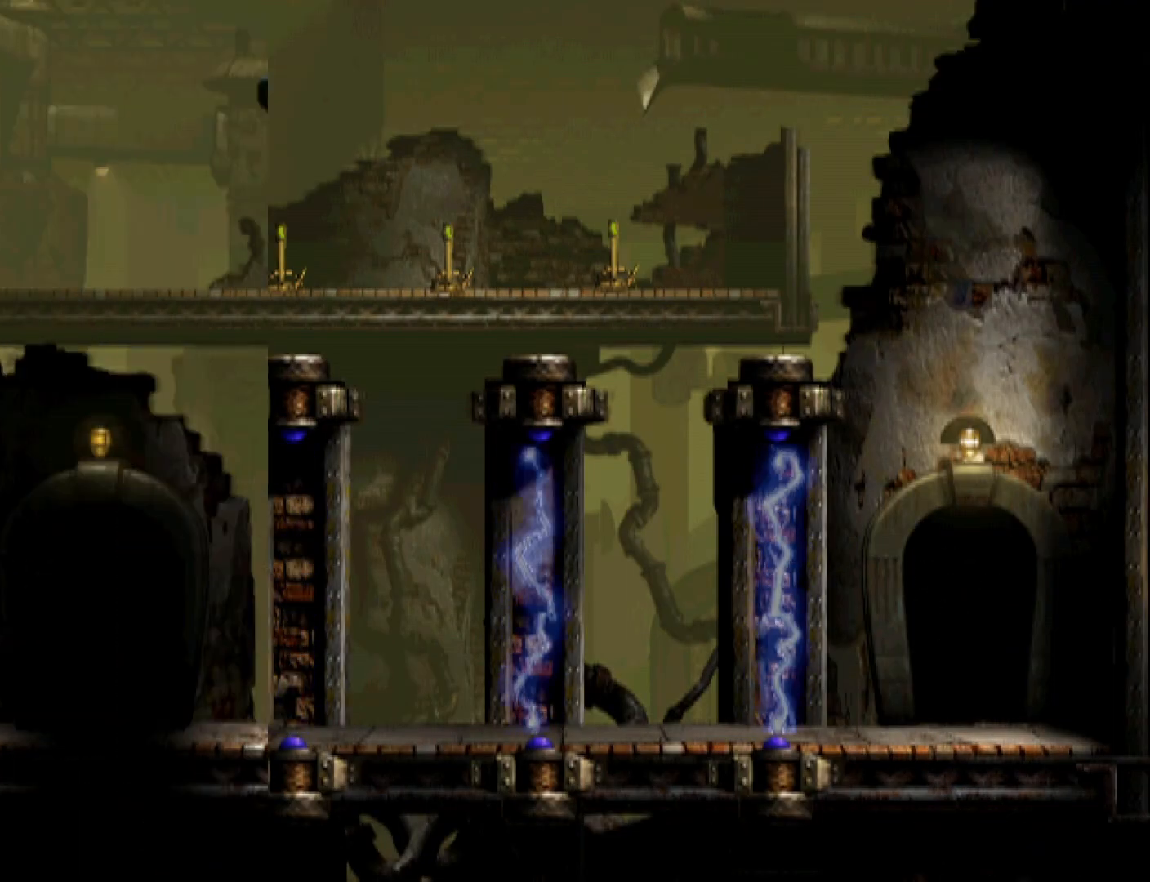
{"buttons": ["R1", "DPAD_LEFT"], "events": []}